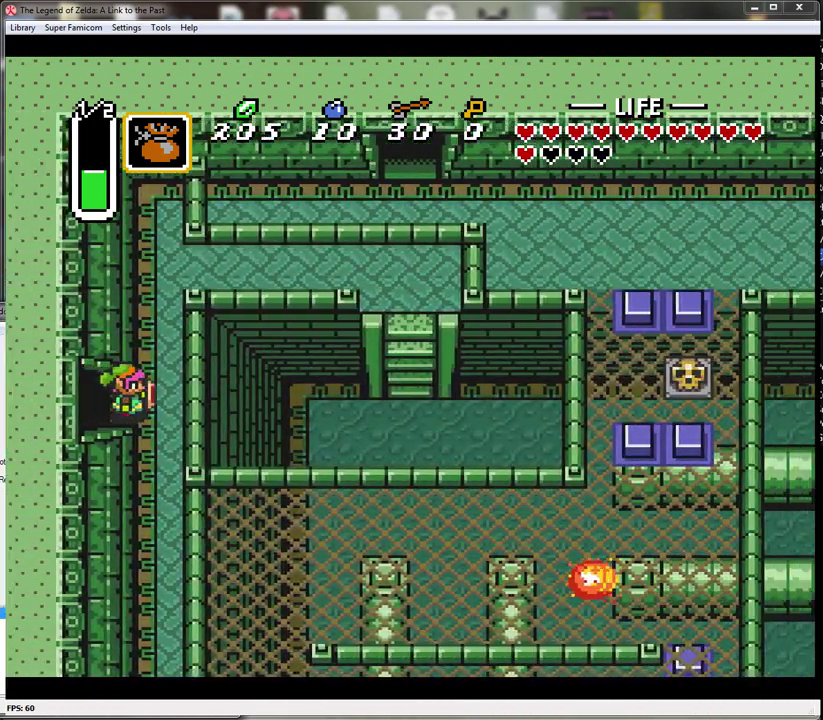
Gameplay with a controller (Nintendo layout); each line is a JSON object with the inputs held at the frame after it. "events" lists button and stick changes between this image and that frame as [ms after this image, input, new state], when the widget could be followed in between. Not read: L3 R3.
{"buttons": ["A"], "events": [[150, "DPAD_DOWN", "down"], [217, "DPAD_RIGHT", "up"], [300, "A", "down"], [367, "DPAD_DOWN", "up"]]}
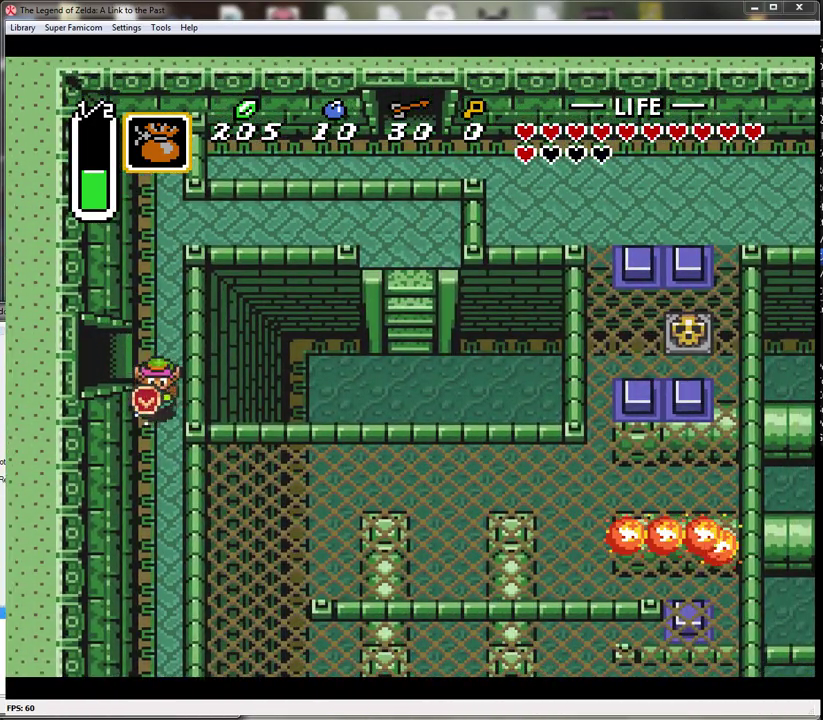
{"buttons": ["A"], "events": []}
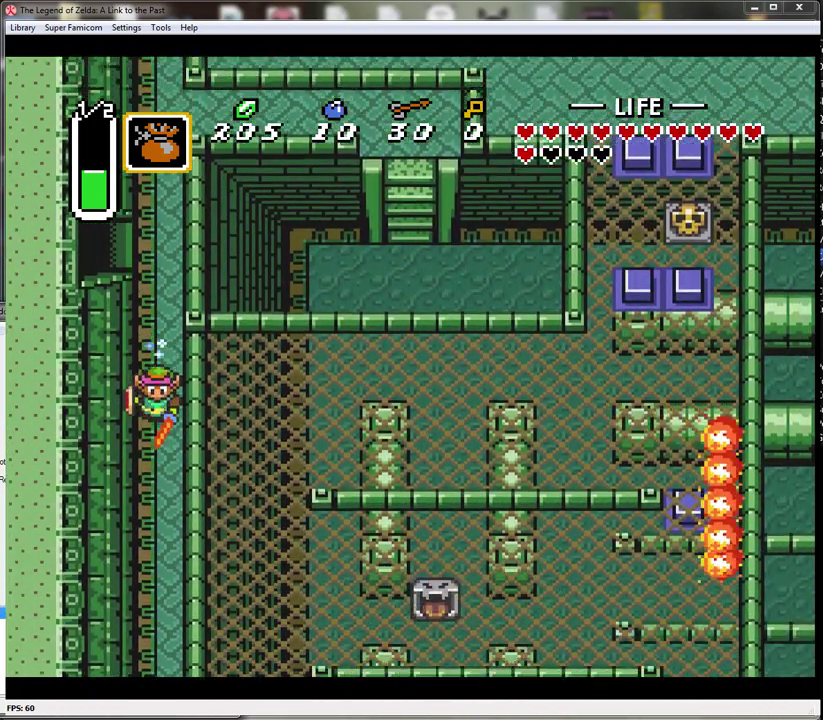
{"buttons": ["A"], "events": []}
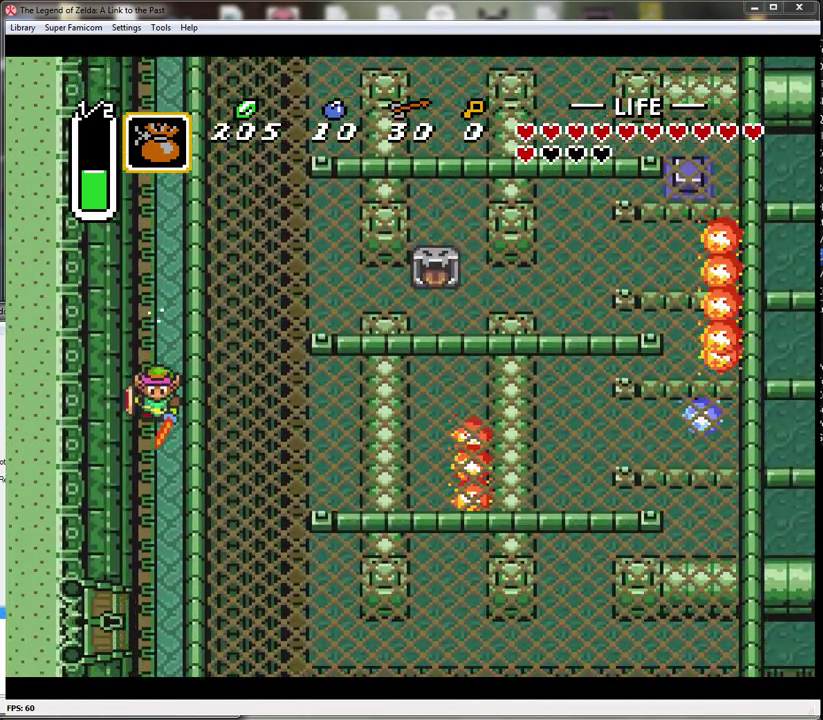
{"buttons": ["DPAD_LEFT"], "events": [[300, "DPAD_LEFT", "down"], [367, "A", "up"]]}
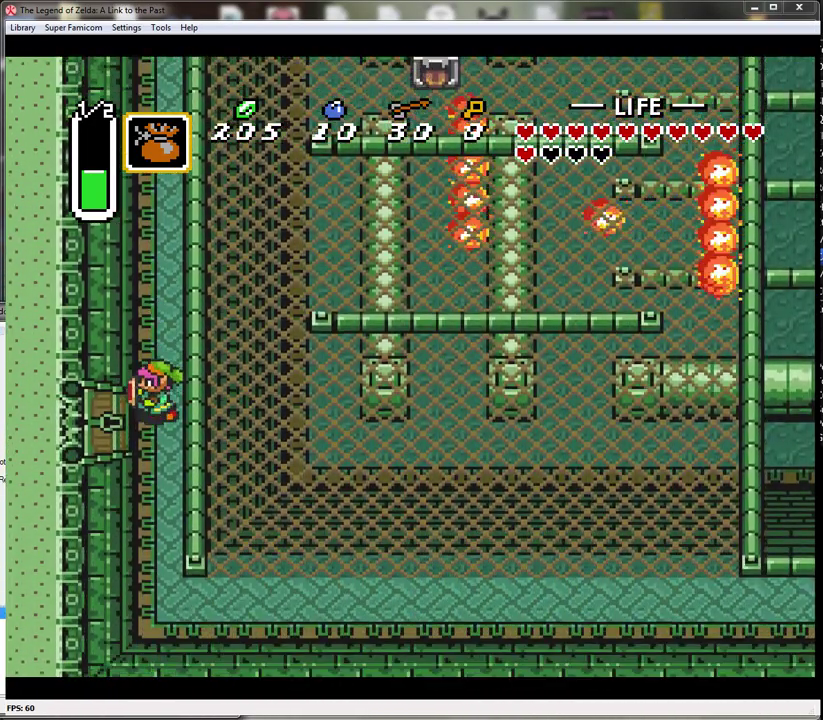
{"buttons": ["DPAD_UP"], "events": [[233, "DPAD_LEFT", "up"], [300, "DPAD_DOWN", "down"], [367, "DPAD_LEFT", "down"], [400, "DPAD_DOWN", "up"], [433, "DPAD_UP", "down"], [500, "DPAD_LEFT", "up"]]}
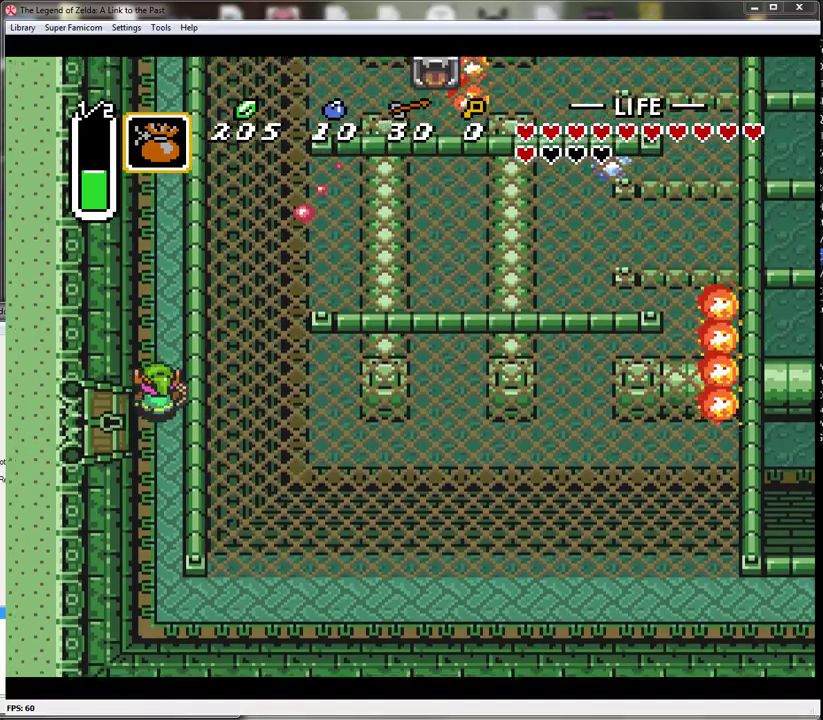
{"buttons": ["DPAD_UP"], "events": []}
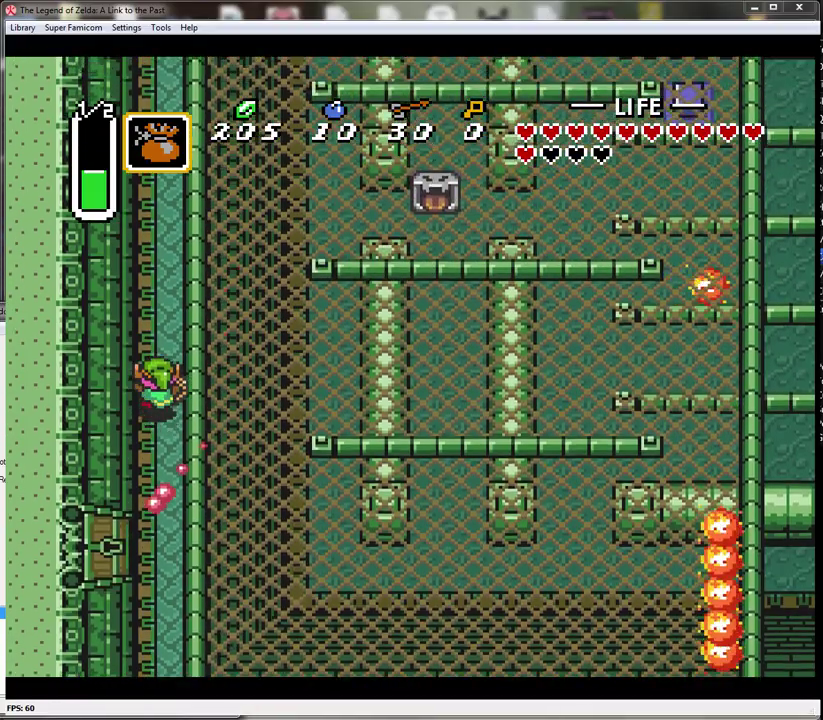
{"buttons": ["A"], "events": [[167, "A", "down"], [267, "DPAD_UP", "up"]]}
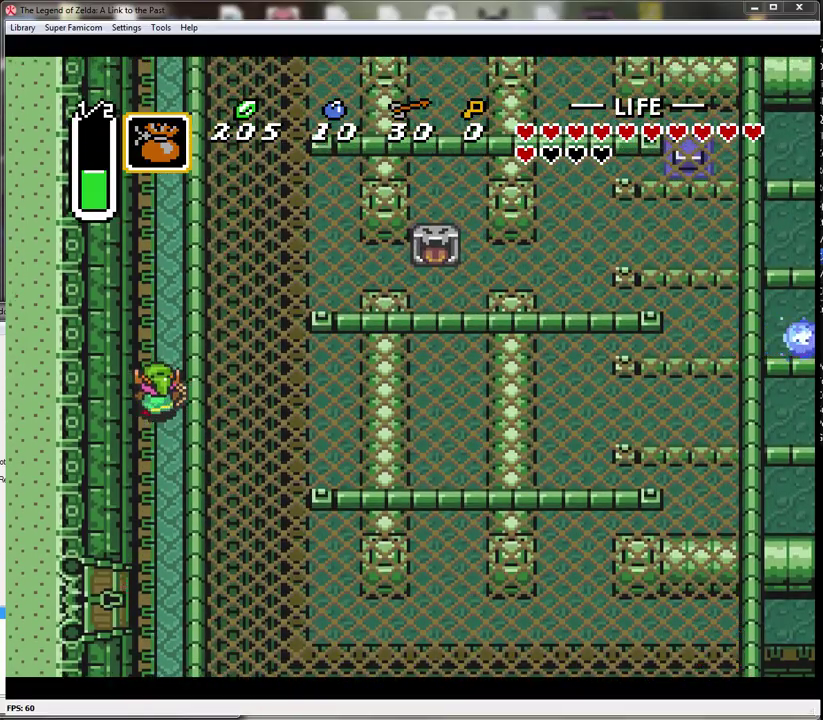
{"buttons": ["A"], "events": []}
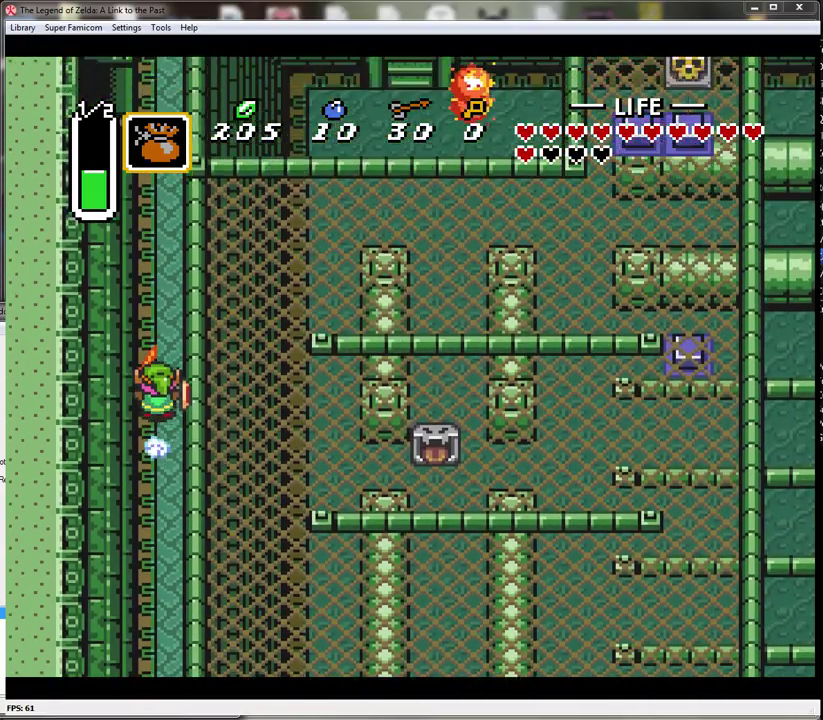
{"buttons": ["A", "DPAD_UP", "DPAD_LEFT"], "events": [[233, "DPAD_LEFT", "down"], [233, "DPAD_UP", "down"]]}
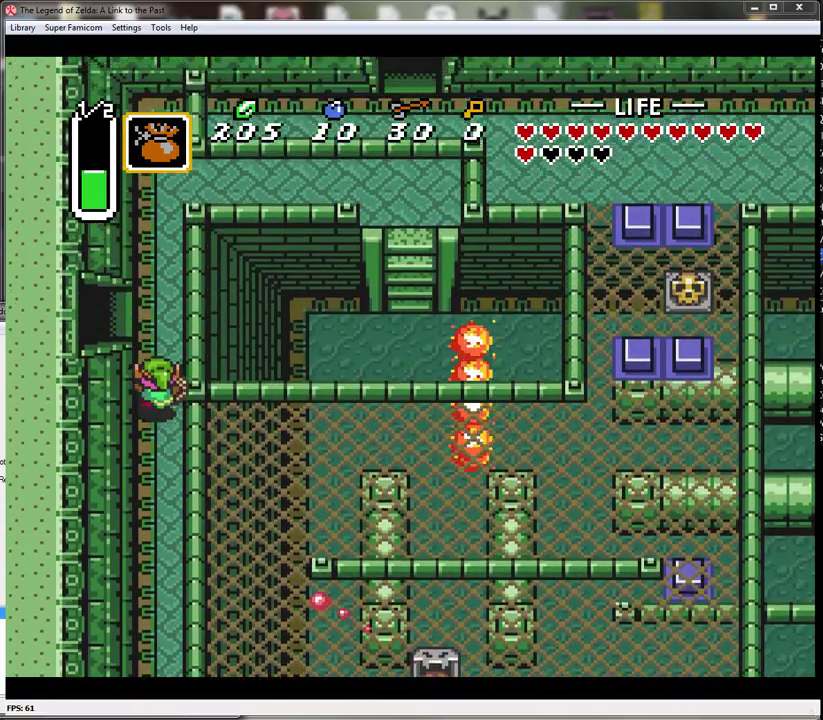
{"buttons": ["DPAD_LEFT"], "events": [[33, "A", "up"], [300, "DPAD_UP", "up"]]}
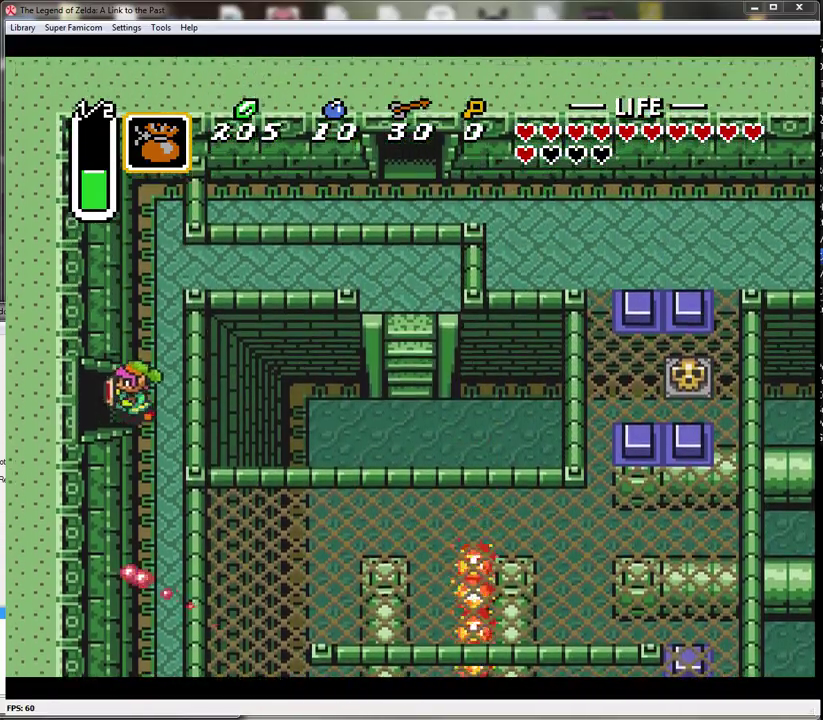
{"buttons": ["DPAD_LEFT"], "events": []}
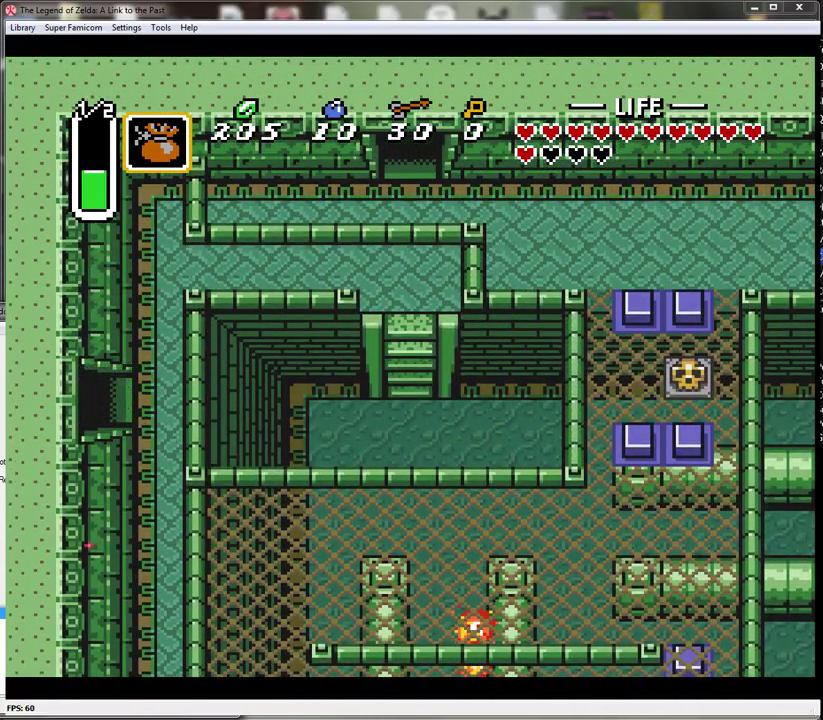
{"buttons": ["DPAD_LEFT"], "events": []}
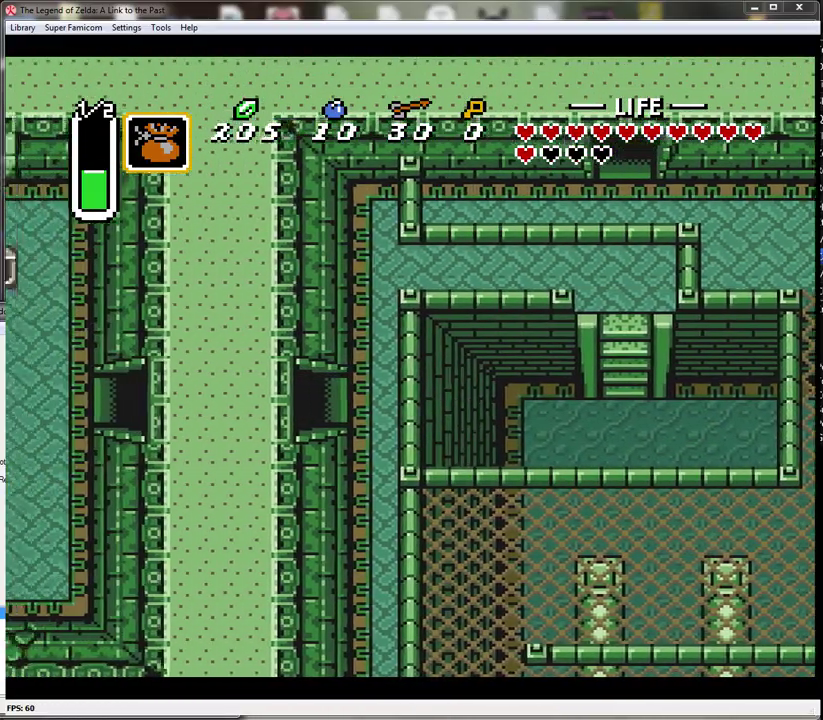
{"buttons": [], "events": [[83, "DPAD_LEFT", "up"]]}
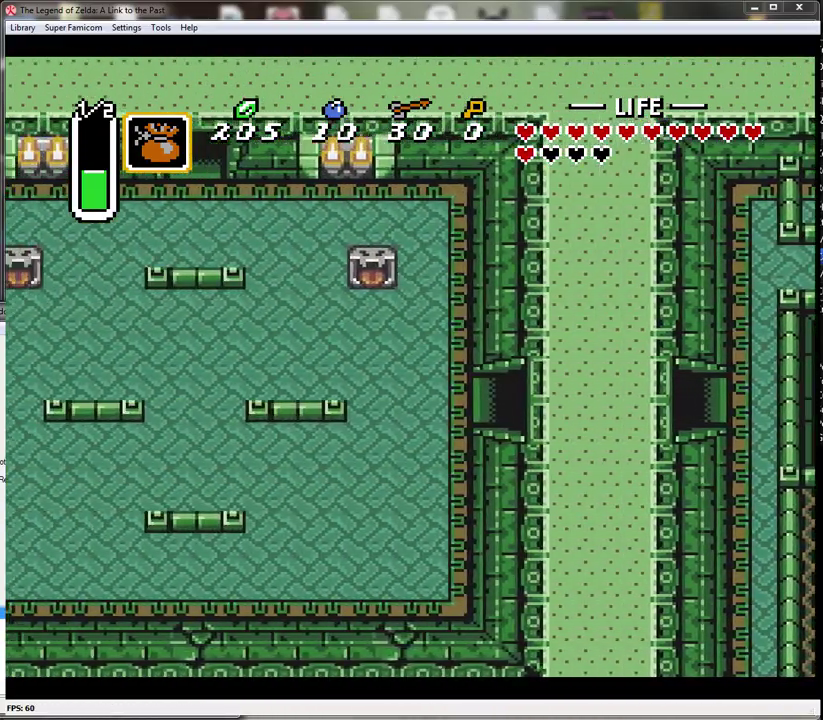
{"buttons": [], "events": []}
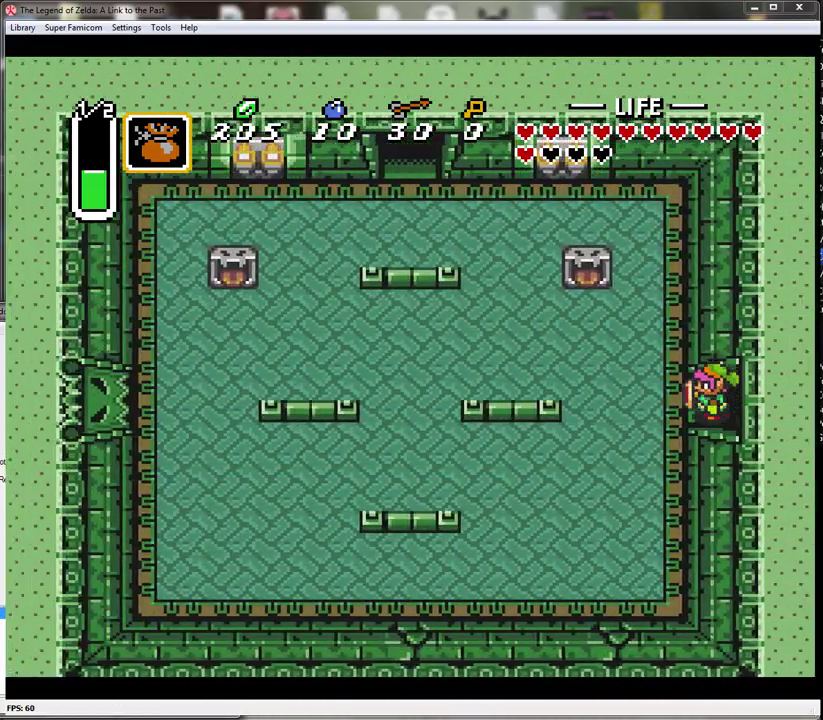
{"buttons": ["DPAD_UP", "DPAD_LEFT"], "events": [[233, "DPAD_LEFT", "down"], [367, "DPAD_UP", "down"]]}
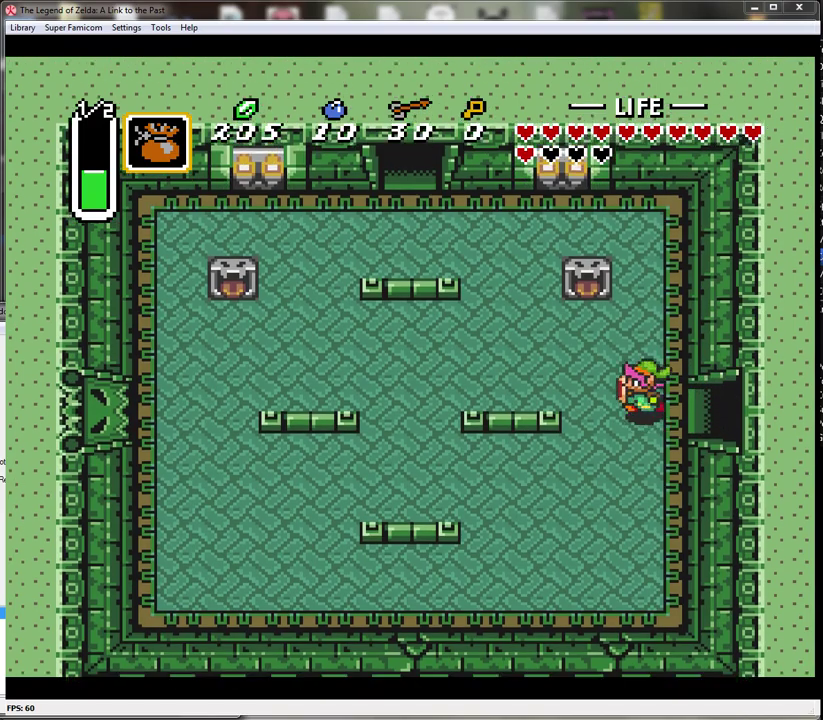
{"buttons": ["DPAD_UP", "DPAD_LEFT"], "events": [[200, "DPAD_UP", "up"], [383, "DPAD_UP", "down"]]}
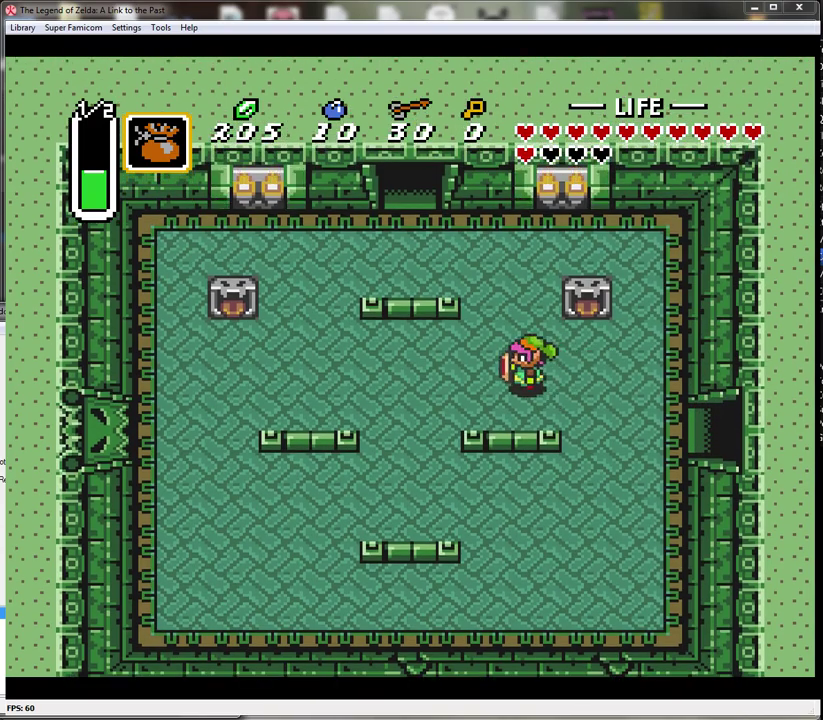
{"buttons": ["DPAD_UP", "DPAD_LEFT"], "events": [[33, "DPAD_LEFT", "up"], [350, "DPAD_LEFT", "down"]]}
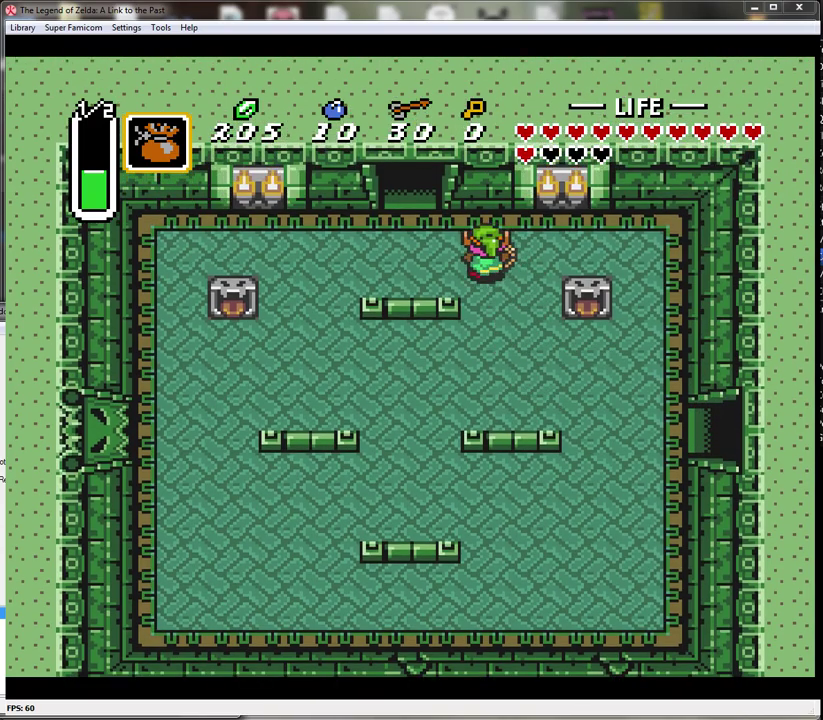
{"buttons": ["DPAD_UP"], "events": [[350, "DPAD_LEFT", "up"]]}
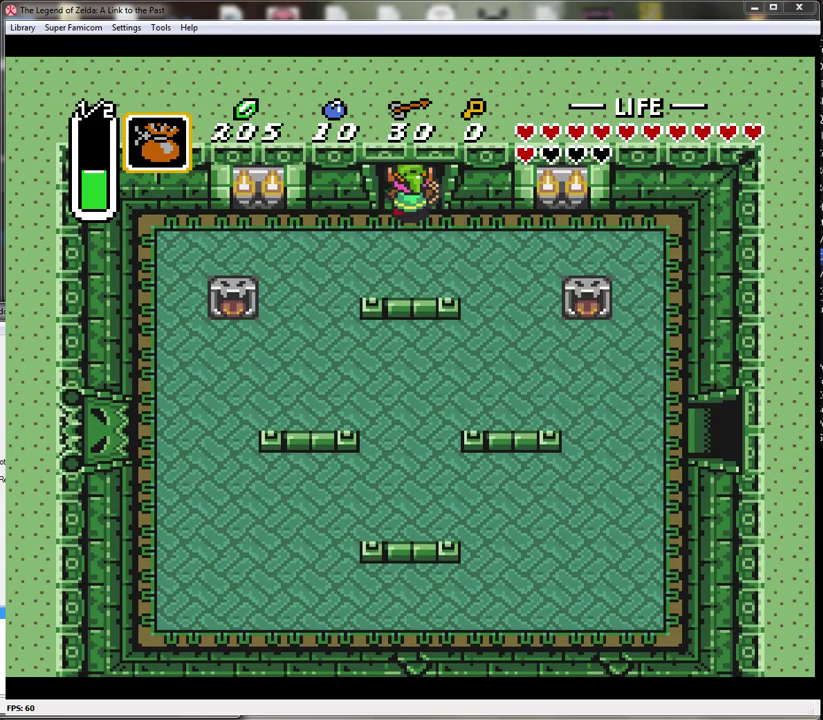
{"buttons": ["DPAD_UP"], "events": []}
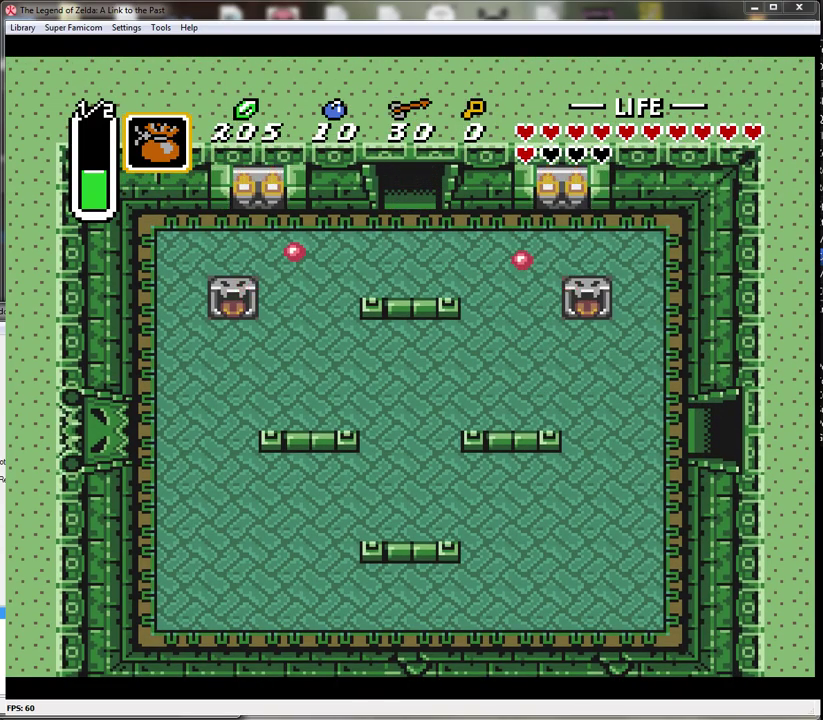
{"buttons": [], "events": [[283, "DPAD_UP", "up"]]}
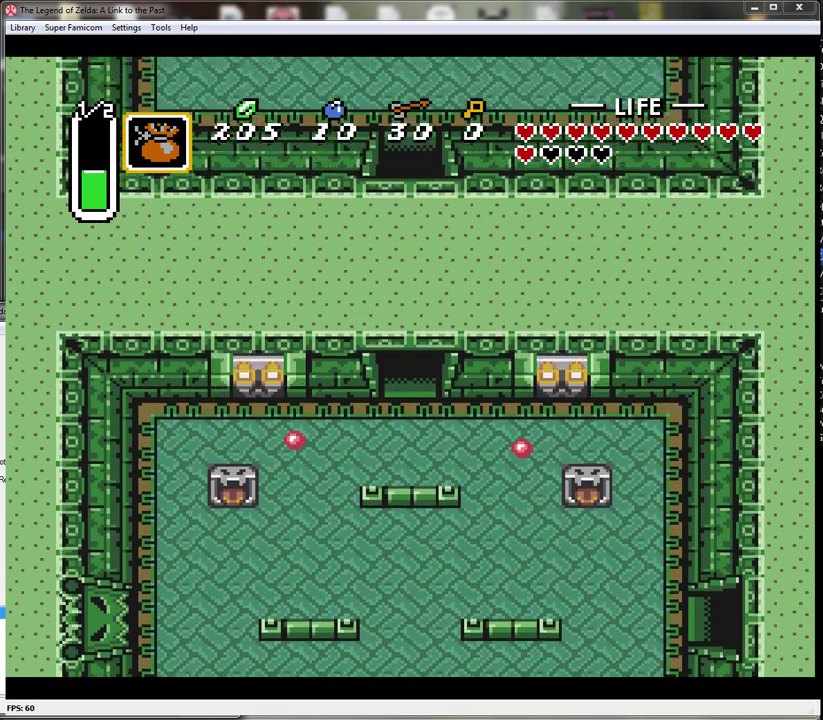
{"buttons": [], "events": []}
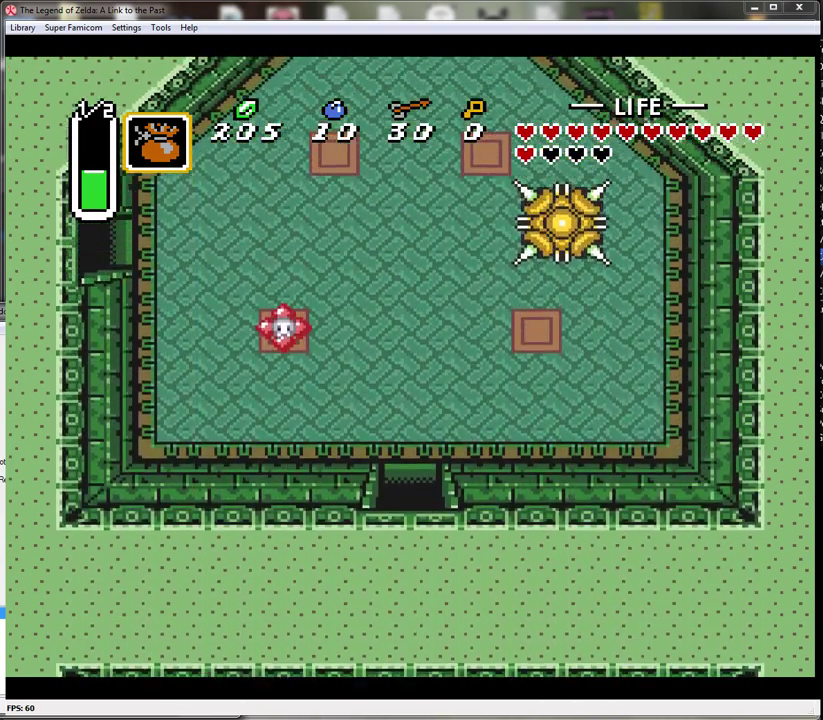
{"buttons": [], "events": []}
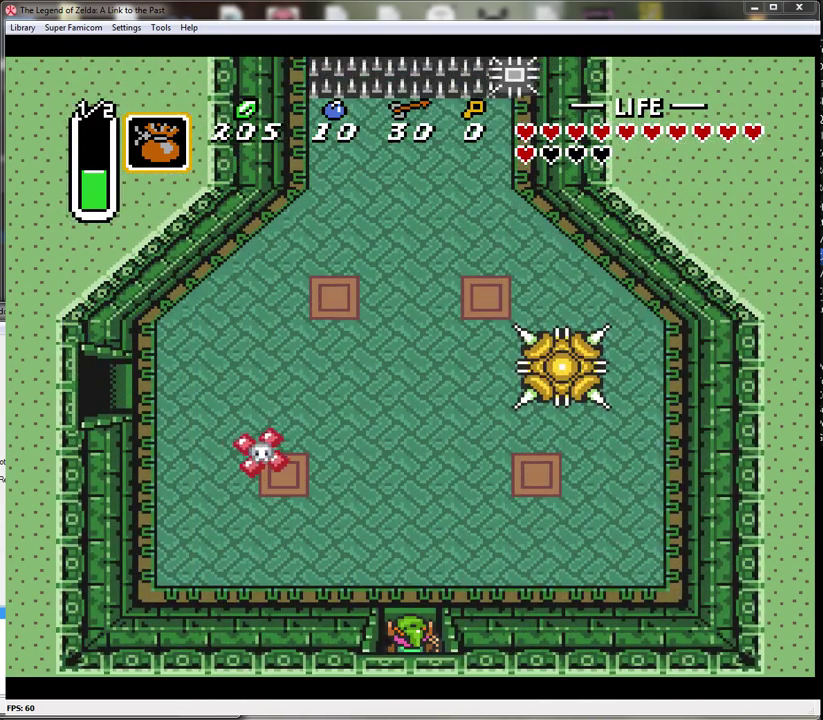
{"buttons": [], "events": []}
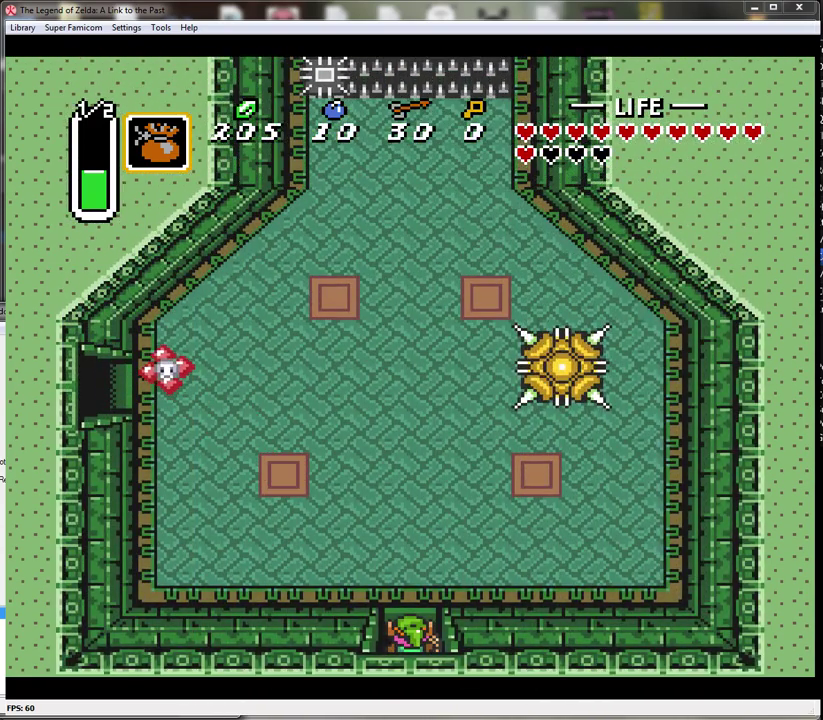
{"buttons": ["DPAD_LEFT"], "events": [[67, "DPAD_UP", "down"], [283, "DPAD_LEFT", "down"], [383, "DPAD_UP", "up"]]}
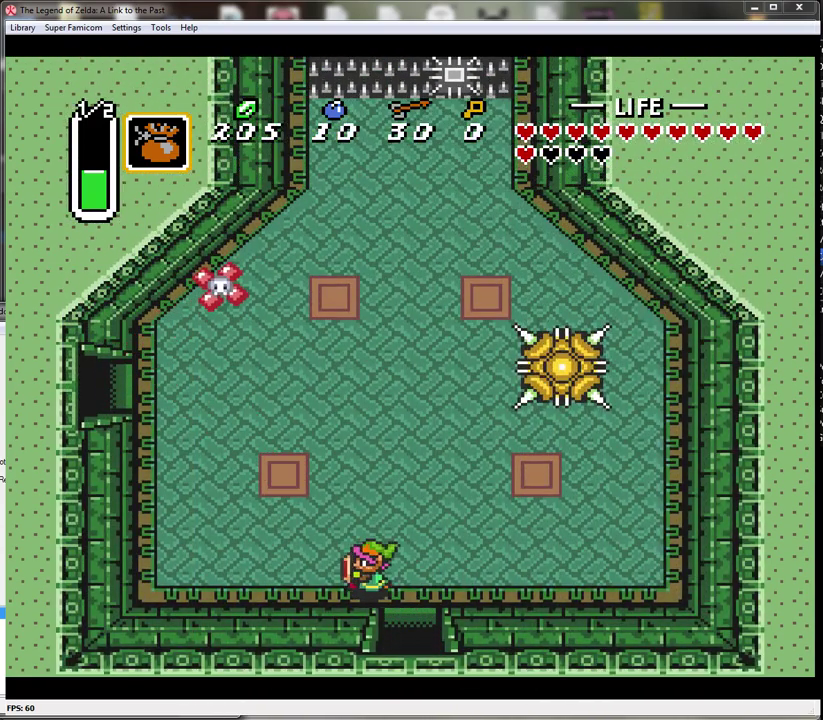
{"buttons": ["DPAD_UP", "DPAD_LEFT"], "events": [[200, "DPAD_UP", "down"]]}
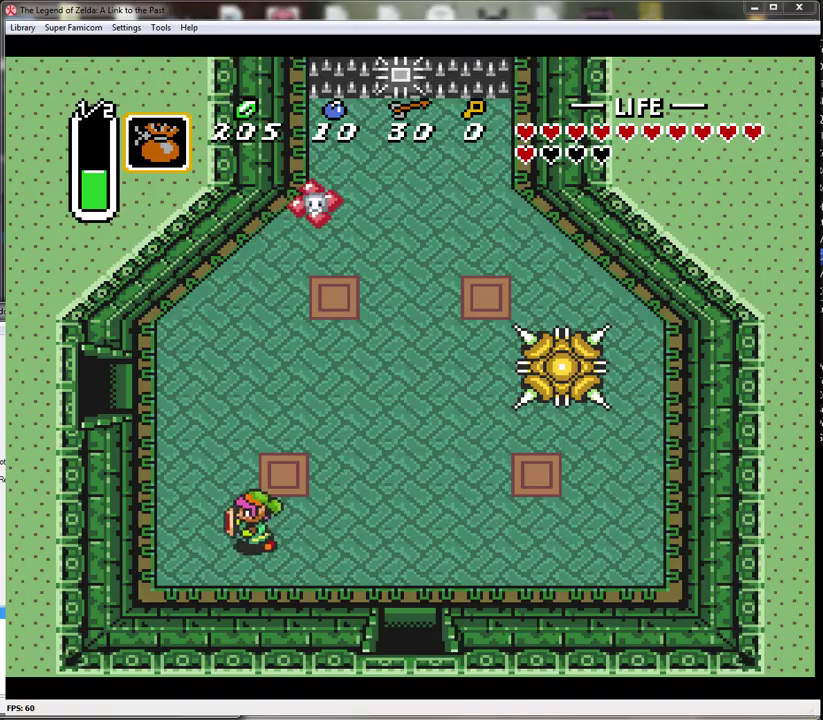
{"buttons": ["DPAD_UP"], "events": [[383, "DPAD_LEFT", "up"]]}
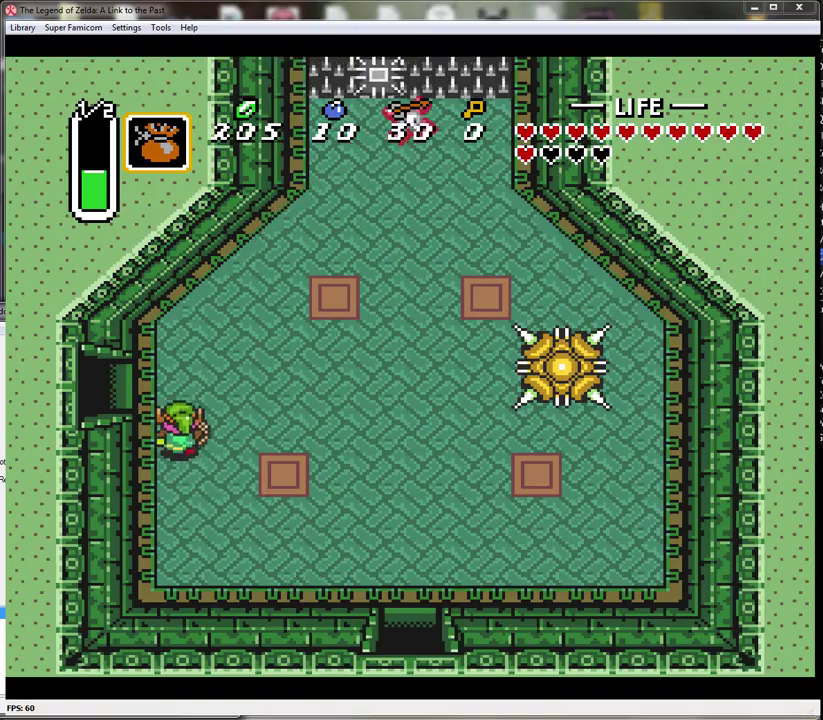
{"buttons": ["DPAD_LEFT"], "events": [[133, "DPAD_LEFT", "down"], [250, "DPAD_UP", "up"]]}
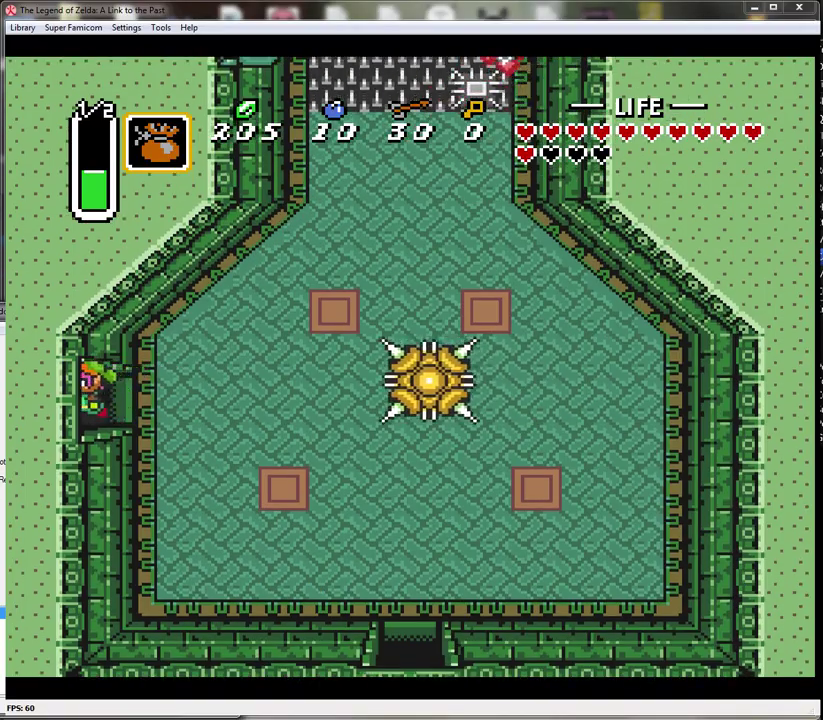
{"buttons": ["DPAD_LEFT"], "events": []}
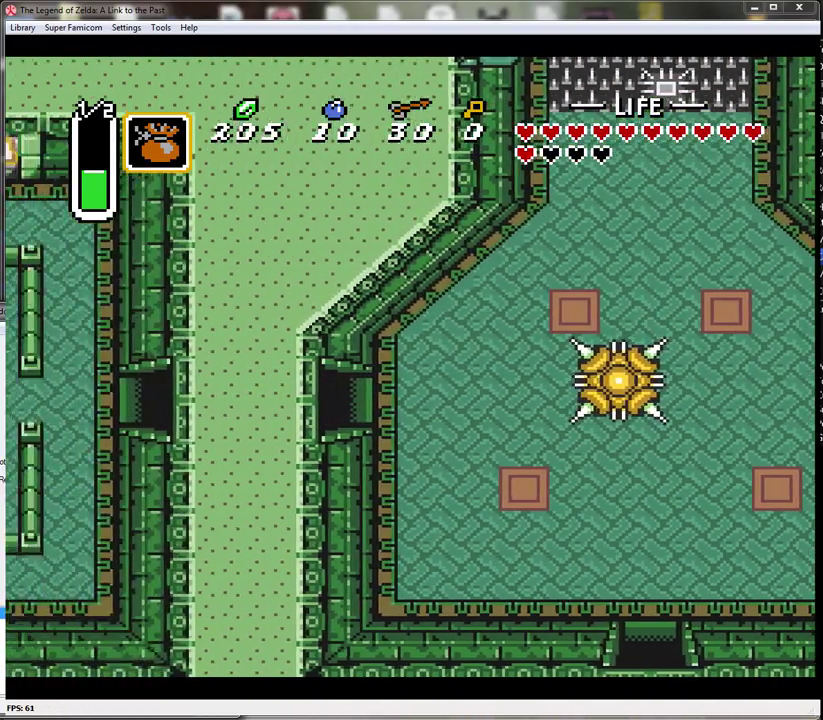
{"buttons": [], "events": [[133, "DPAD_LEFT", "up"]]}